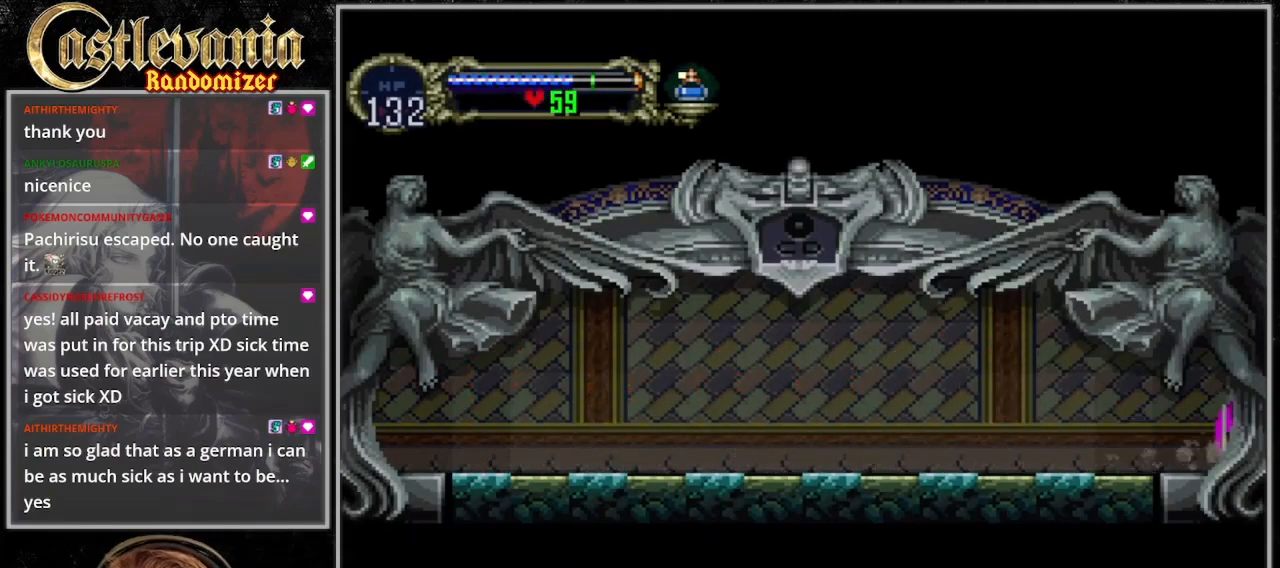
Gameplay with a controller (PlayStation layout); each line is a JSON object with the inputs held at the frame after it. "events" lists button and stick changes between this image and that frame as [ms after this image, input, new state], when the widget could be followed in between. Not read: L3 R3.
{"buttons": ["DPAD_RIGHT"], "events": []}
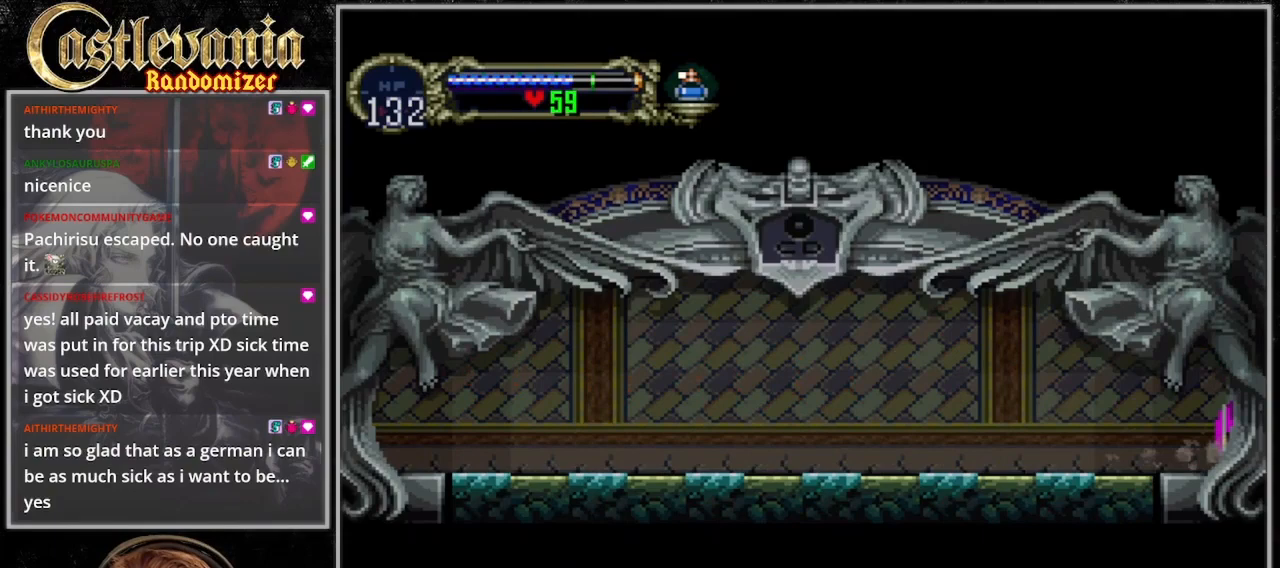
{"buttons": ["DPAD_RIGHT"], "events": []}
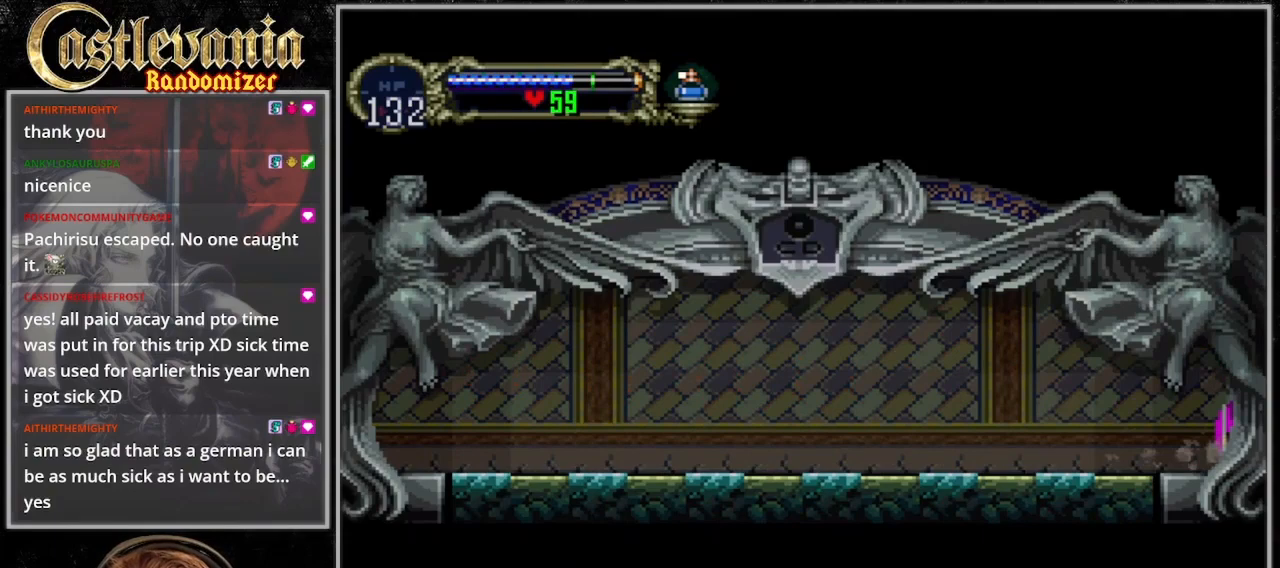
{"buttons": ["DPAD_RIGHT"], "events": []}
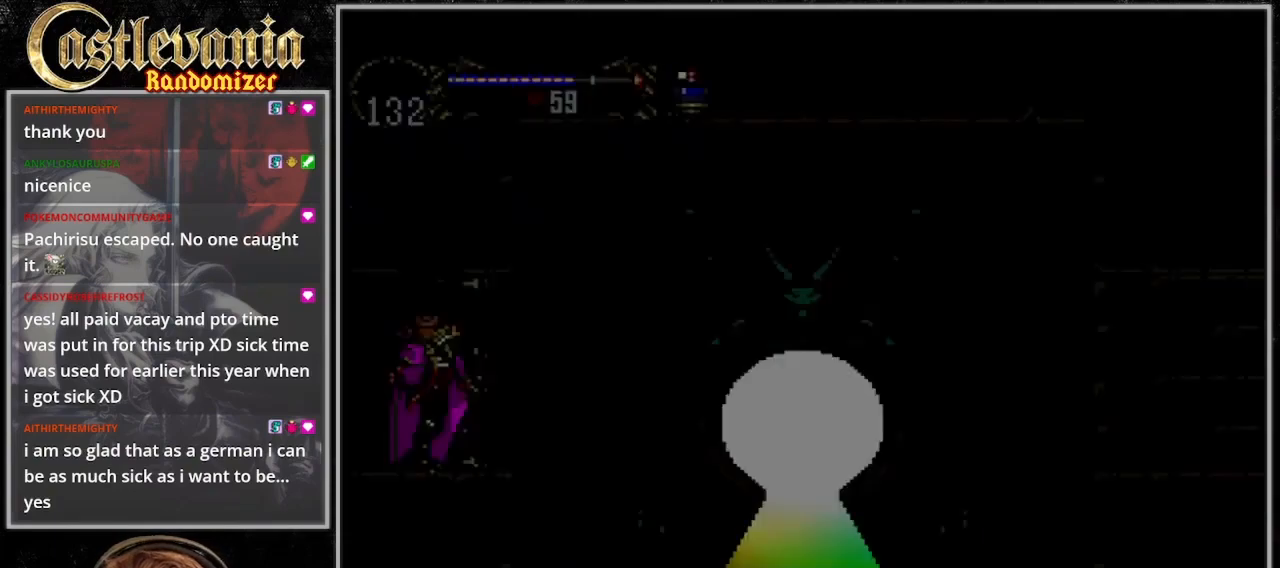
{"buttons": ["DPAD_RIGHT"], "events": []}
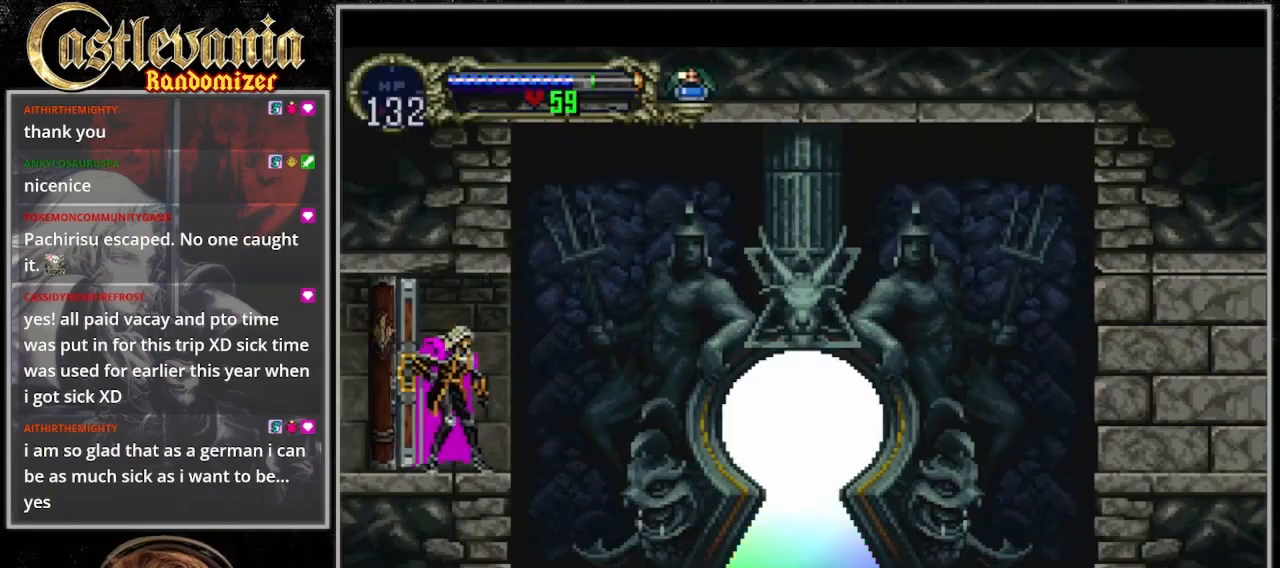
{"buttons": ["DPAD_RIGHT"], "events": [[300, "CROSS", "down"], [367, "CROSS", "up"]]}
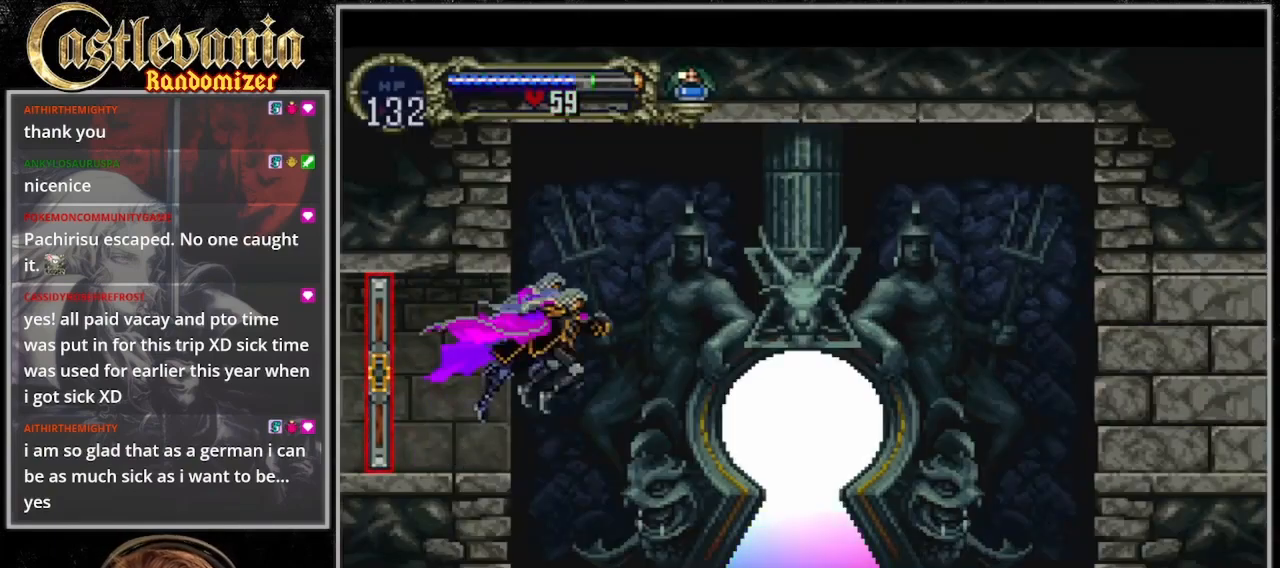
{"buttons": ["DPAD_RIGHT"], "events": []}
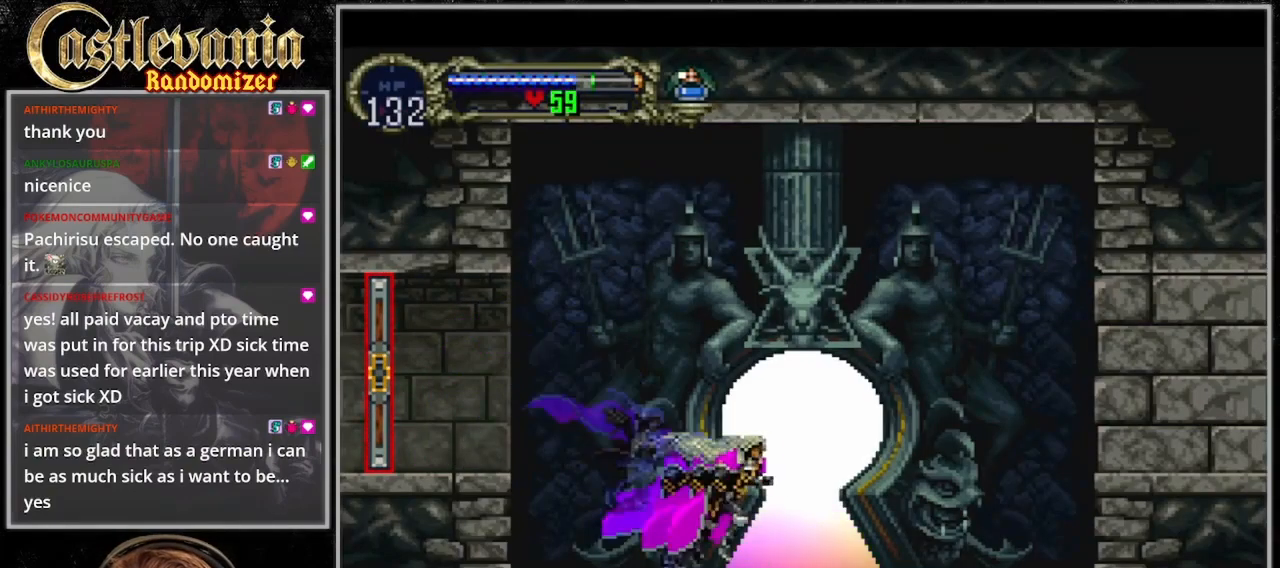
{"buttons": [], "events": [[233, "DPAD_UP", "down"], [267, "DPAD_RIGHT", "up"], [467, "DPAD_UP", "up"]]}
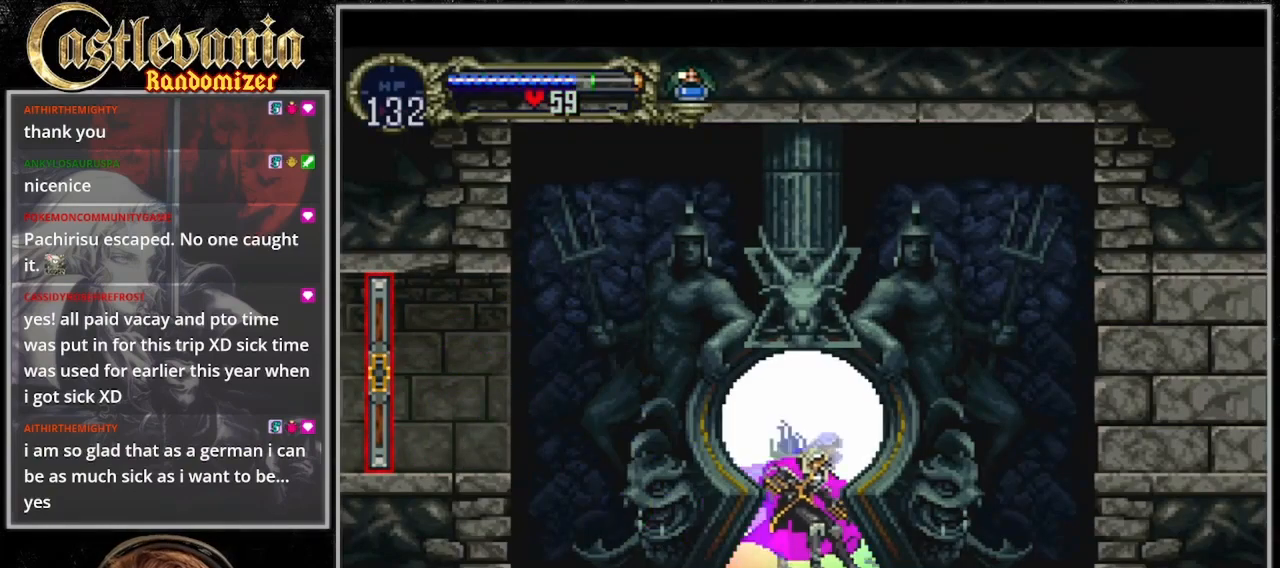
{"buttons": [], "events": []}
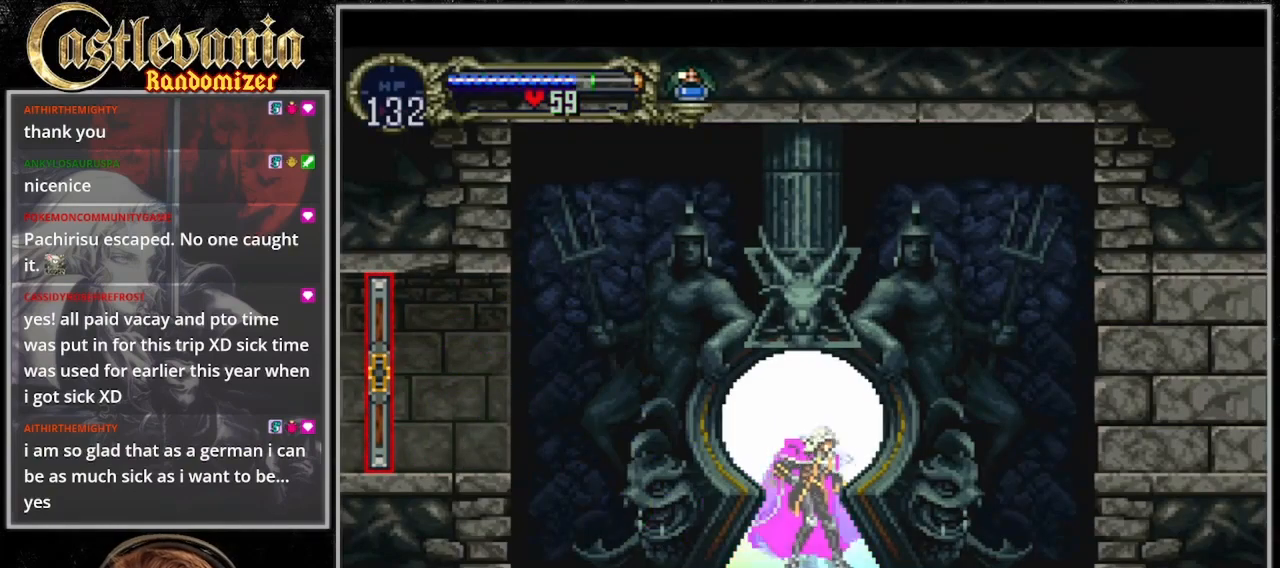
{"buttons": [], "events": []}